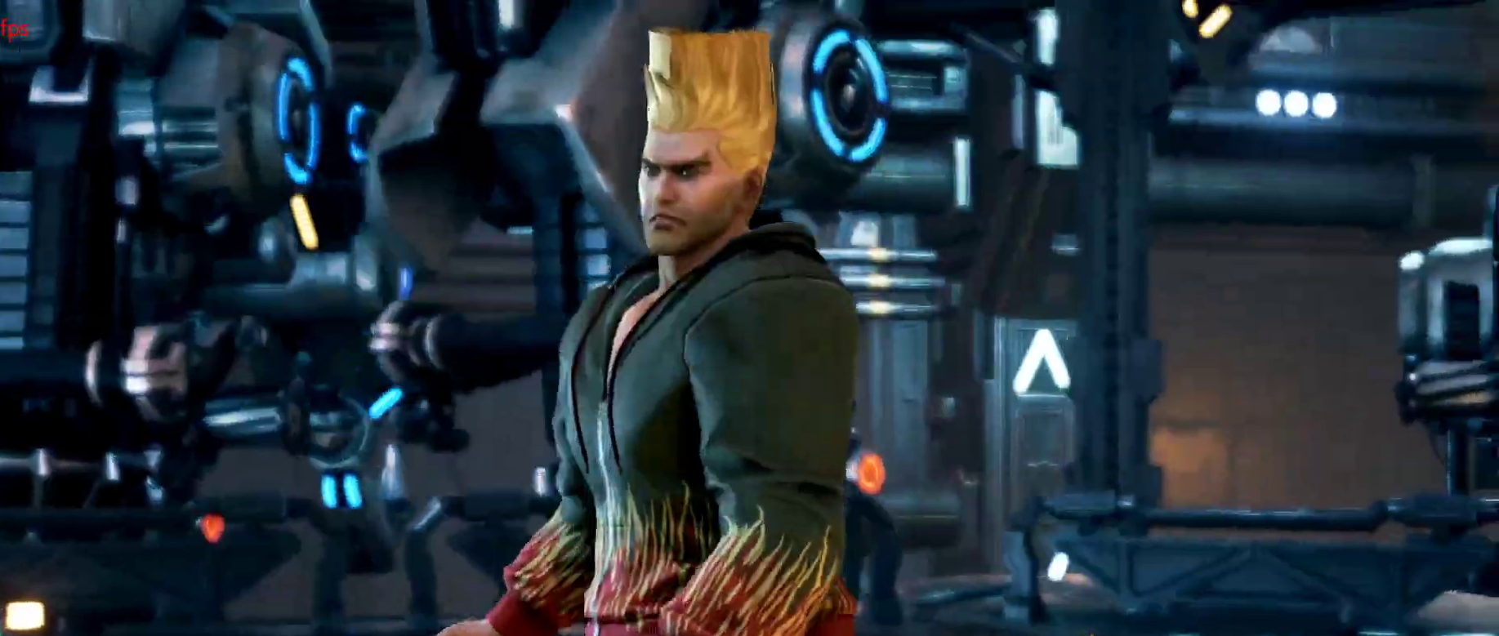
Gameplay with a controller (PlayStation layout); each line is a JSON object with the inputs held at the frame after it. "events" lists button and stick changes between this image and that frame as [ms after this image, input, new state], when the widget could be followed in between.
{"buttons": ["START"], "left_stick": "center", "right_stick": "center"}
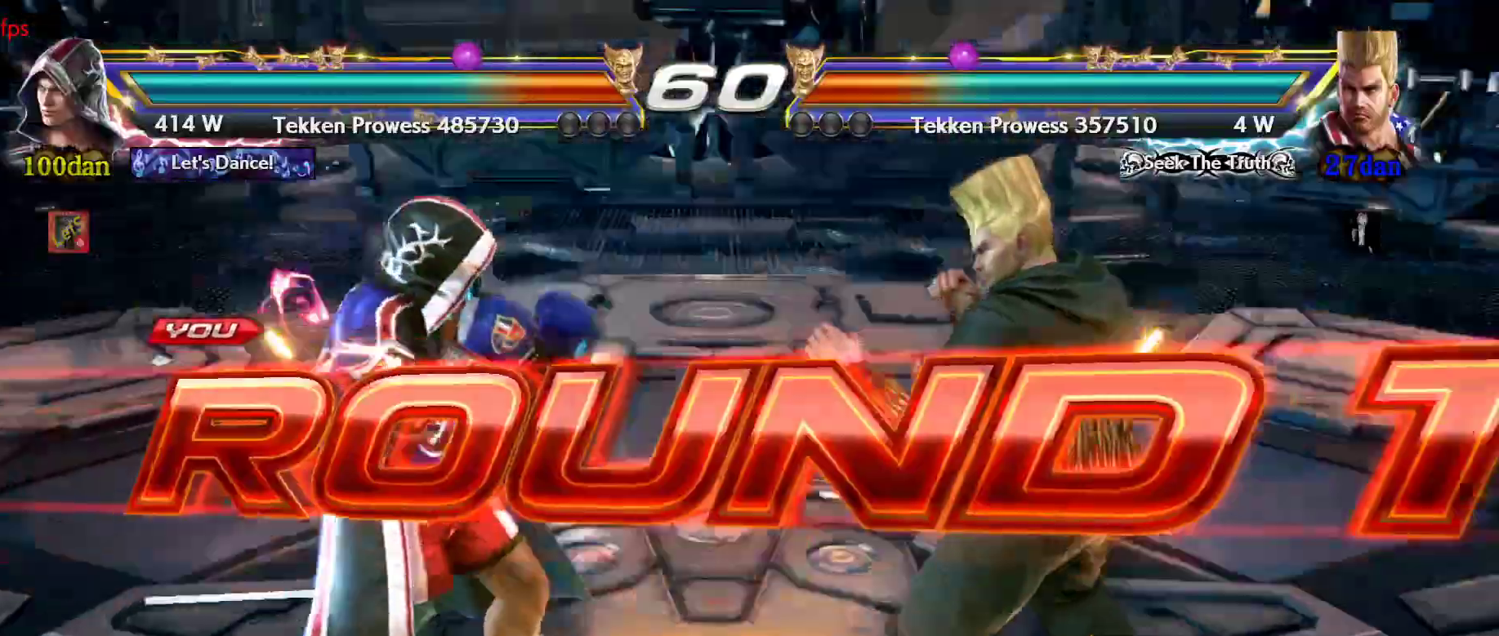
{"buttons": [], "left_stick": "center", "right_stick": "center", "events": [[67, "DPAD_DOWN", "down"], [67, "START", "up"], [167, "DPAD_DOWN", "up"], [167, "DPAD_RIGHT", "down"], [300, "DPAD_LEFT", "down"], [300, "DPAD_RIGHT", "up"], [300, "DPAD_UP", "down"], [333, "DPAD_UP", "up"], [500, "DPAD_LEFT", "up"]]}
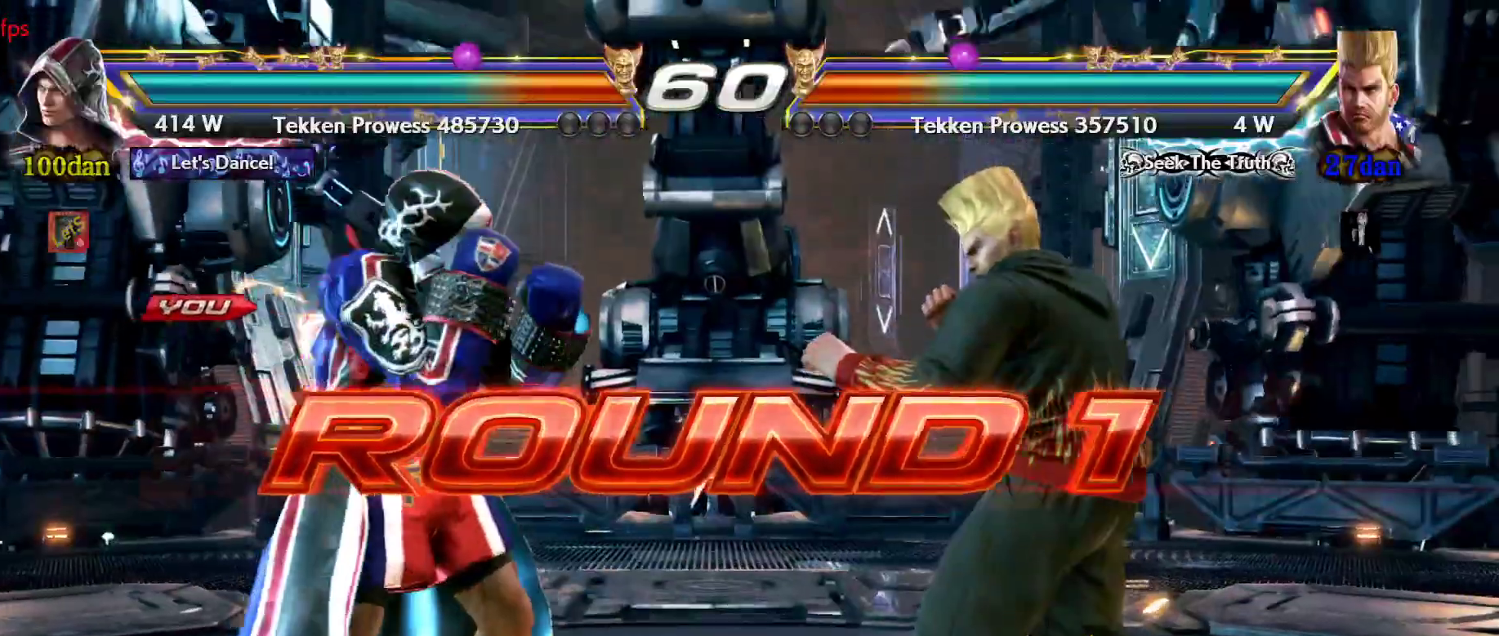
{"buttons": [], "left_stick": "center", "right_stick": "center", "events": [[100, "DPAD_DOWN", "down"], [167, "DPAD_DOWN", "up"], [167, "DPAD_RIGHT", "down"], [333, "DPAD_RIGHT", "up"], [333, "DPAD_UP", "down"], [367, "DPAD_LEFT", "down"], [367, "DPAD_UP", "up"], [467, "DPAD_LEFT", "up"]]}
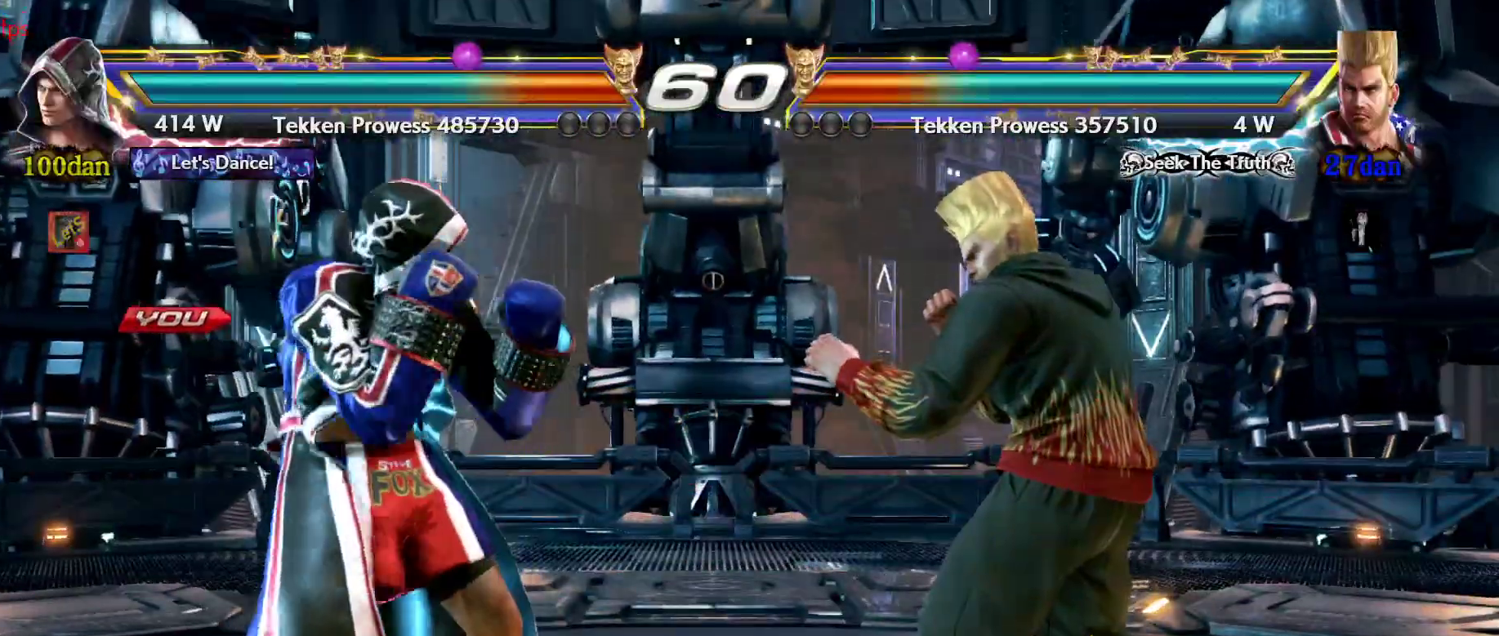
{"buttons": [], "left_stick": "center", "right_stick": "center", "events": []}
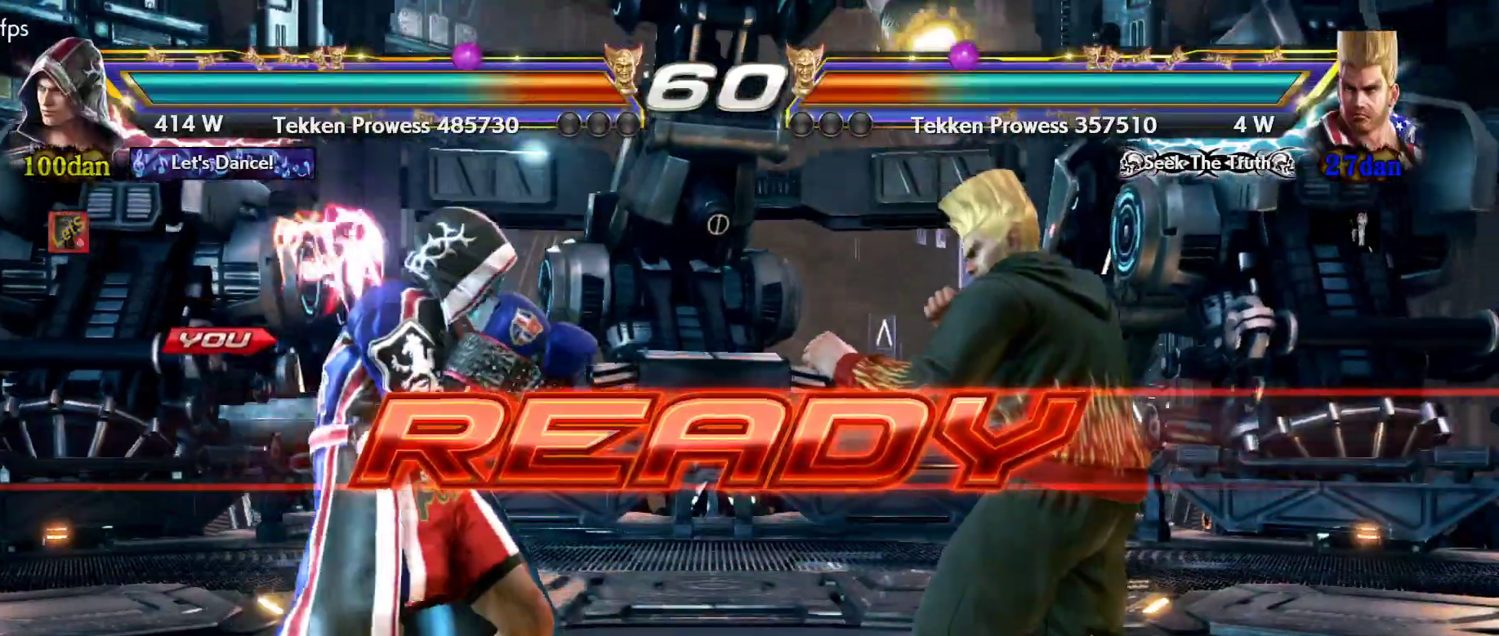
{"buttons": [], "left_stick": "center", "right_stick": "center", "events": []}
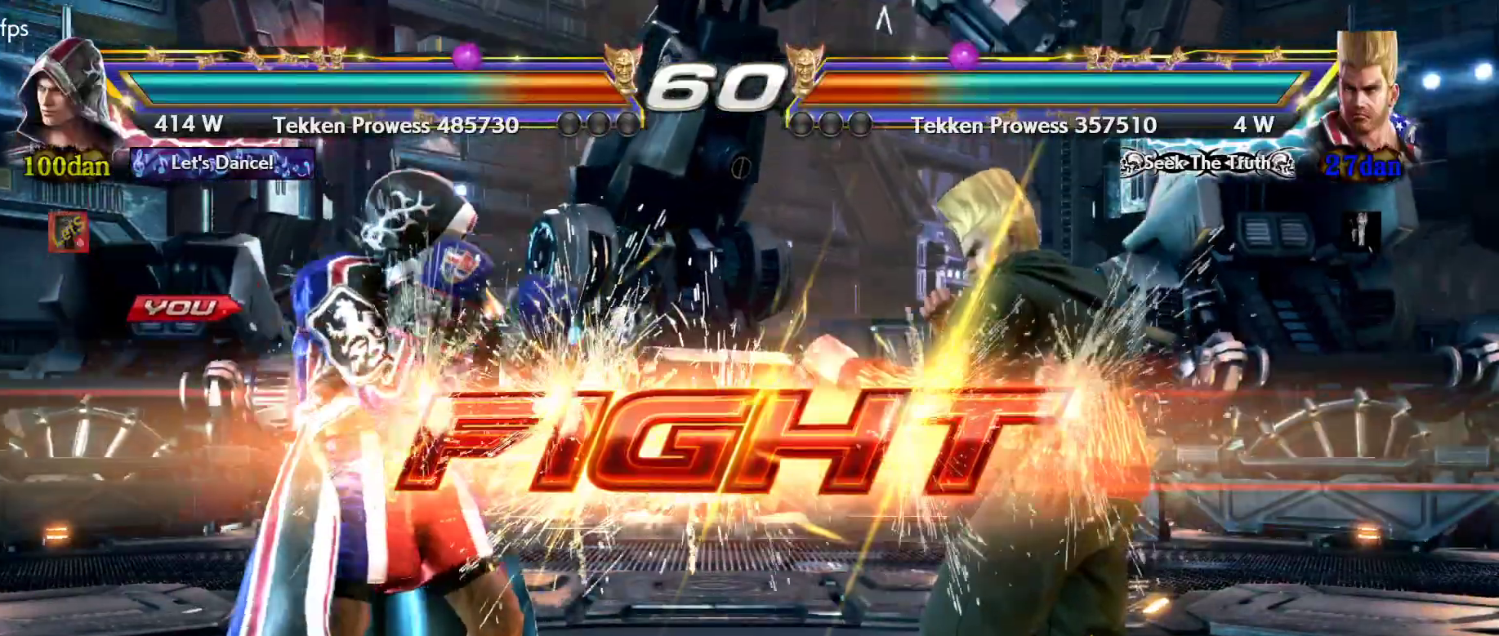
{"buttons": ["DPAD_UP"], "left_stick": "center", "right_stick": "center", "events": [[333, "DPAD_UP", "down"], [433, "DPAD_UP", "up"], [467, "DPAD_UP", "down"]]}
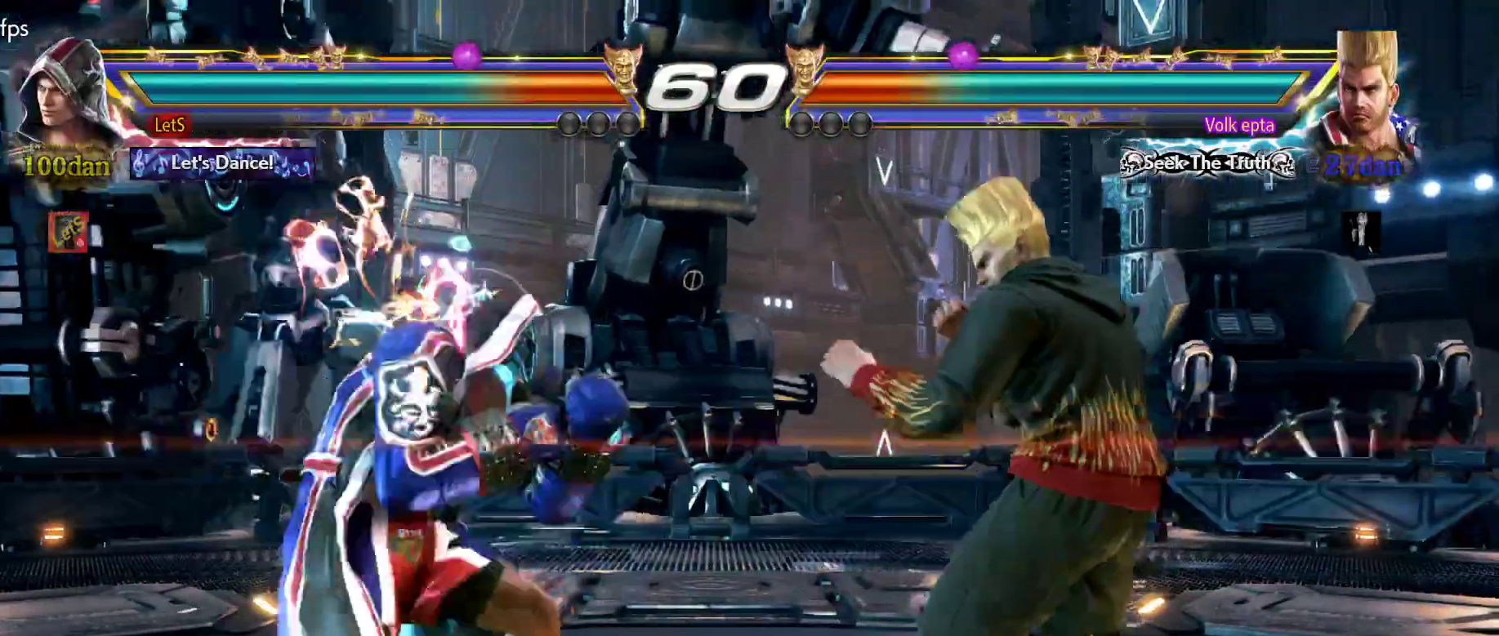
{"buttons": [], "left_stick": "center", "right_stick": "center", "events": [[300, "DPAD_UP", "up"], [367, "DPAD_RIGHT", "down"], [500, "DPAD_RIGHT", "up"]]}
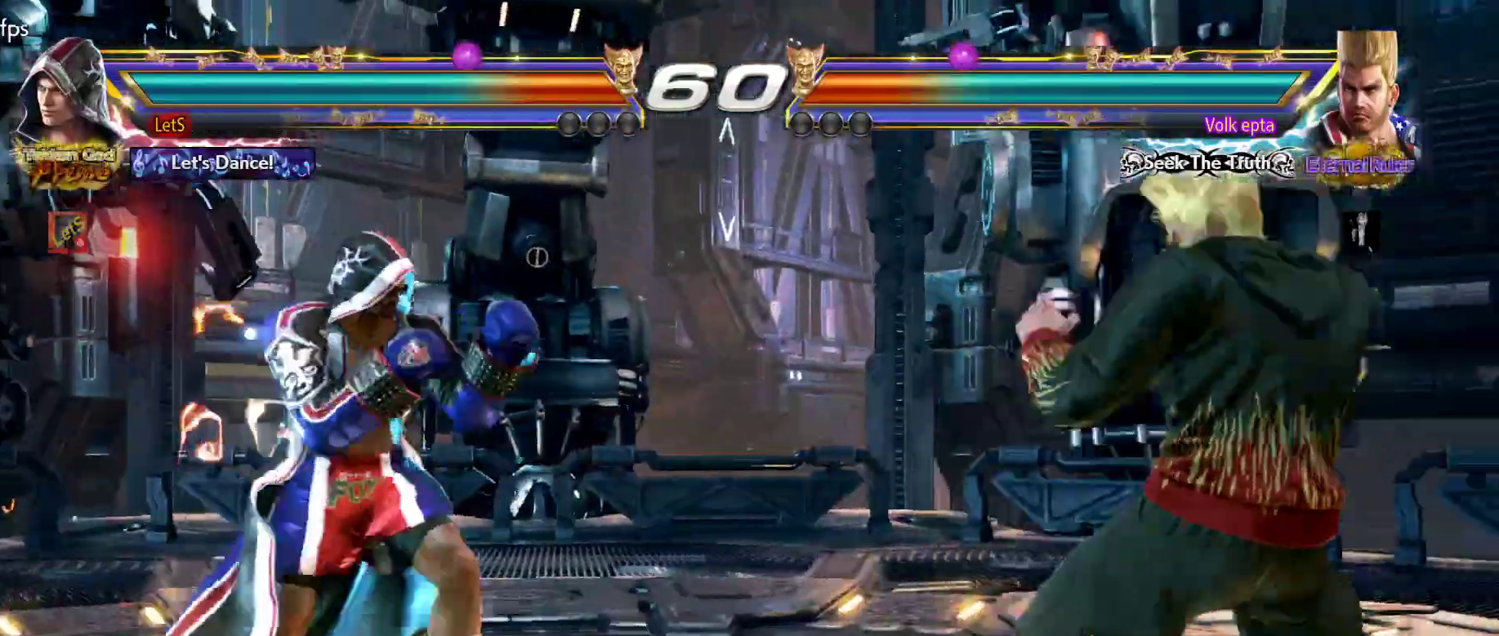
{"buttons": ["CIRCLE", "DPAD_RIGHT"], "left_stick": "center", "right_stick": "center", "events": [[33, "DPAD_RIGHT", "down"], [167, "DPAD_DOWN", "down"], [200, "TRIANGLE", "down"], [267, "DPAD_DOWN", "up"], [300, "TRIANGLE", "up"], [333, "CIRCLE", "down"]]}
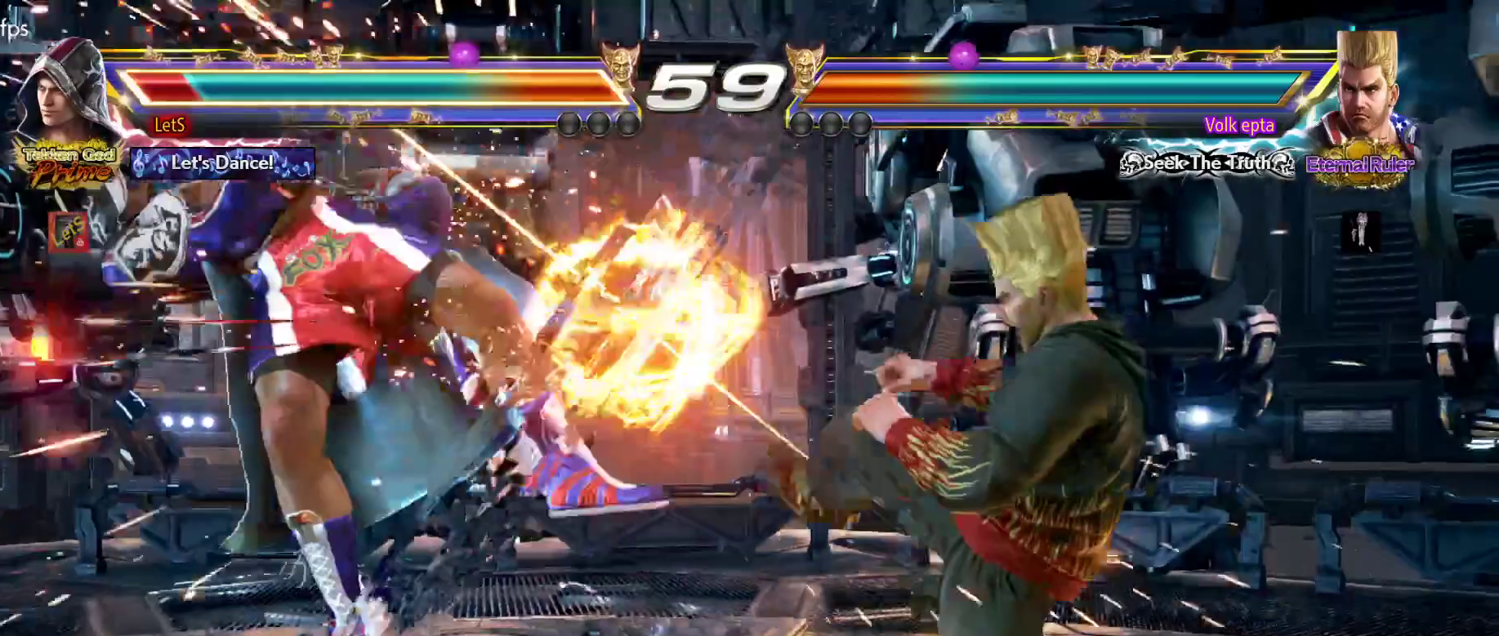
{"buttons": ["CROSS"], "left_stick": "center", "right_stick": "center", "events": [[100, "CIRCLE", "up"], [100, "DPAD_RIGHT", "up"], [267, "CROSS", "down"]]}
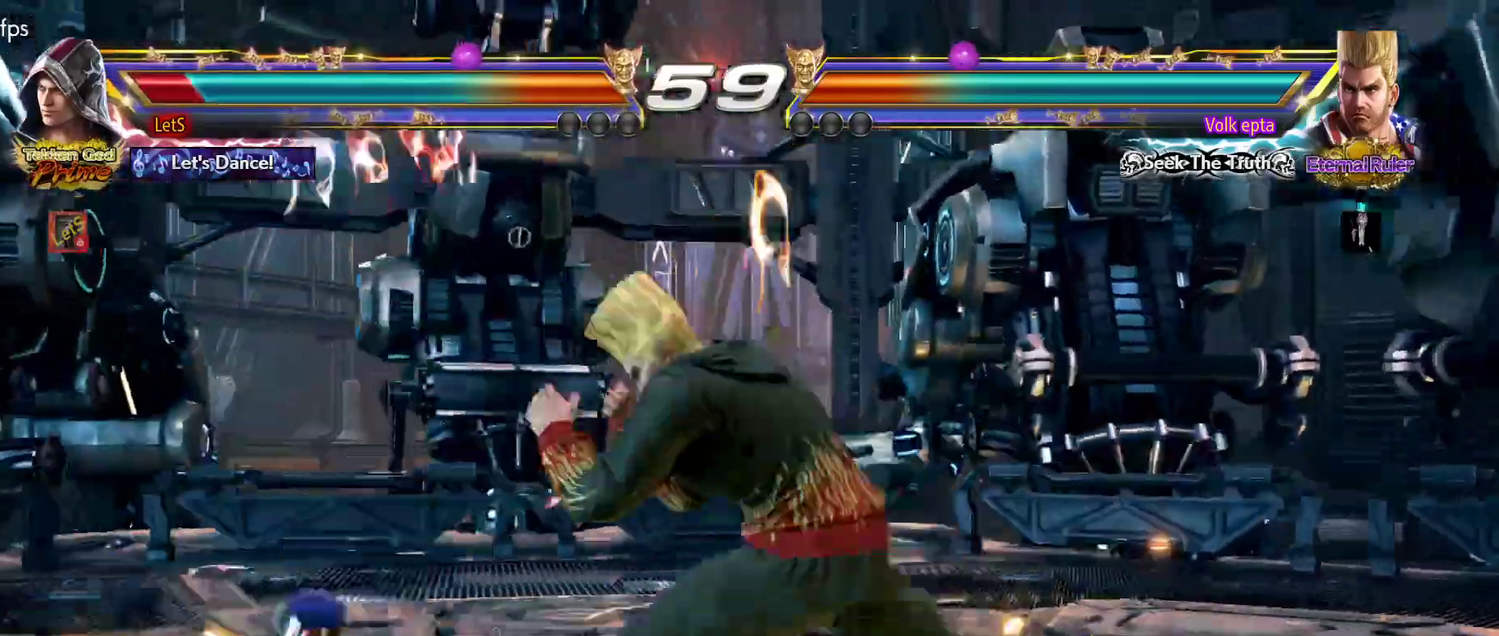
{"buttons": ["DPAD_DOWN", "DPAD_LEFT"], "left_stick": "center", "right_stick": "center", "events": [[333, "CROSS", "up"], [367, "DPAD_LEFT", "down"], [400, "DPAD_DOWN", "down"]]}
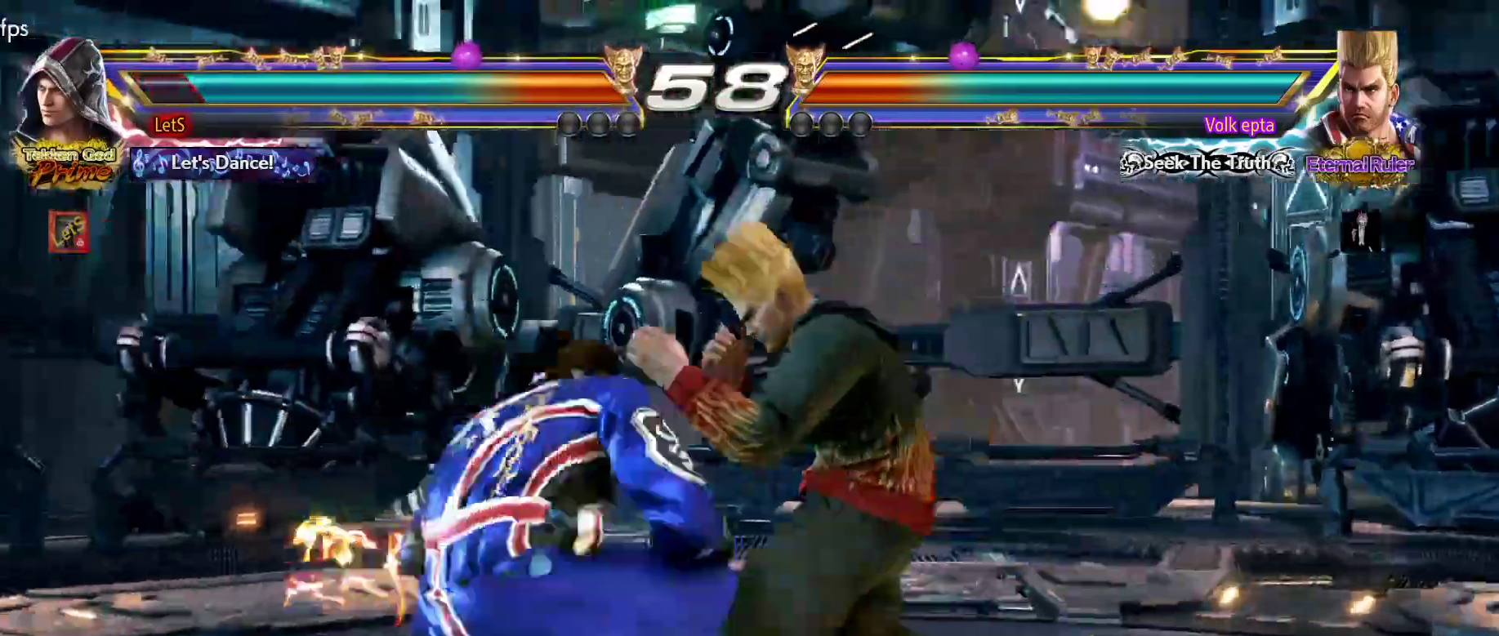
{"buttons": ["DPAD_DOWN", "DPAD_LEFT"], "left_stick": "center", "right_stick": "center", "events": [[33, "DPAD_DOWN", "up"], [133, "DPAD_LEFT", "up"], [233, "DPAD_LEFT", "down"], [433, "DPAD_DOWN", "down"]]}
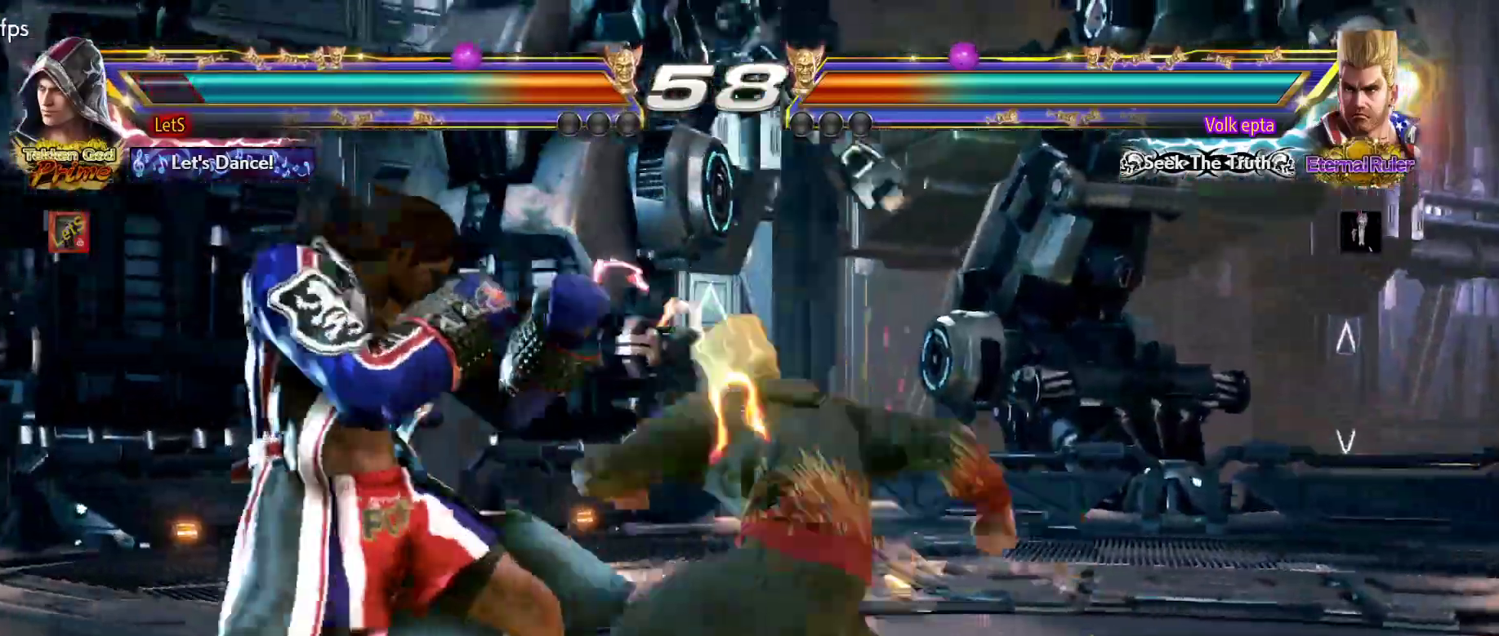
{"buttons": ["DPAD_LEFT"], "left_stick": "center", "right_stick": "center", "events": [[267, "DPAD_DOWN", "up"], [300, "DPAD_LEFT", "up"], [467, "DPAD_LEFT", "down"]]}
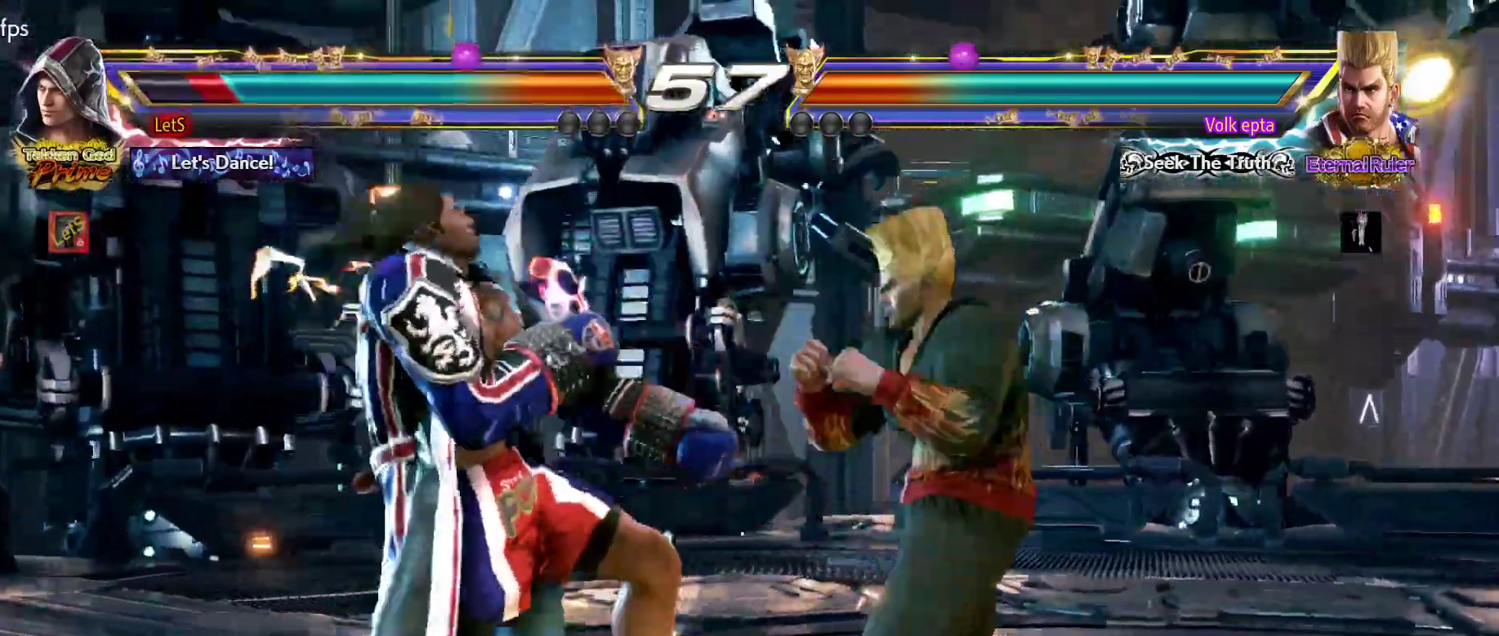
{"buttons": ["DPAD_LEFT"], "left_stick": "center", "right_stick": "center", "events": [[33, "DPAD_LEFT", "up"], [100, "DPAD_LEFT", "down"], [267, "DPAD_DOWN", "down"], [333, "DPAD_DOWN", "up"], [367, "DPAD_LEFT", "up"], [433, "DPAD_LEFT", "down"]]}
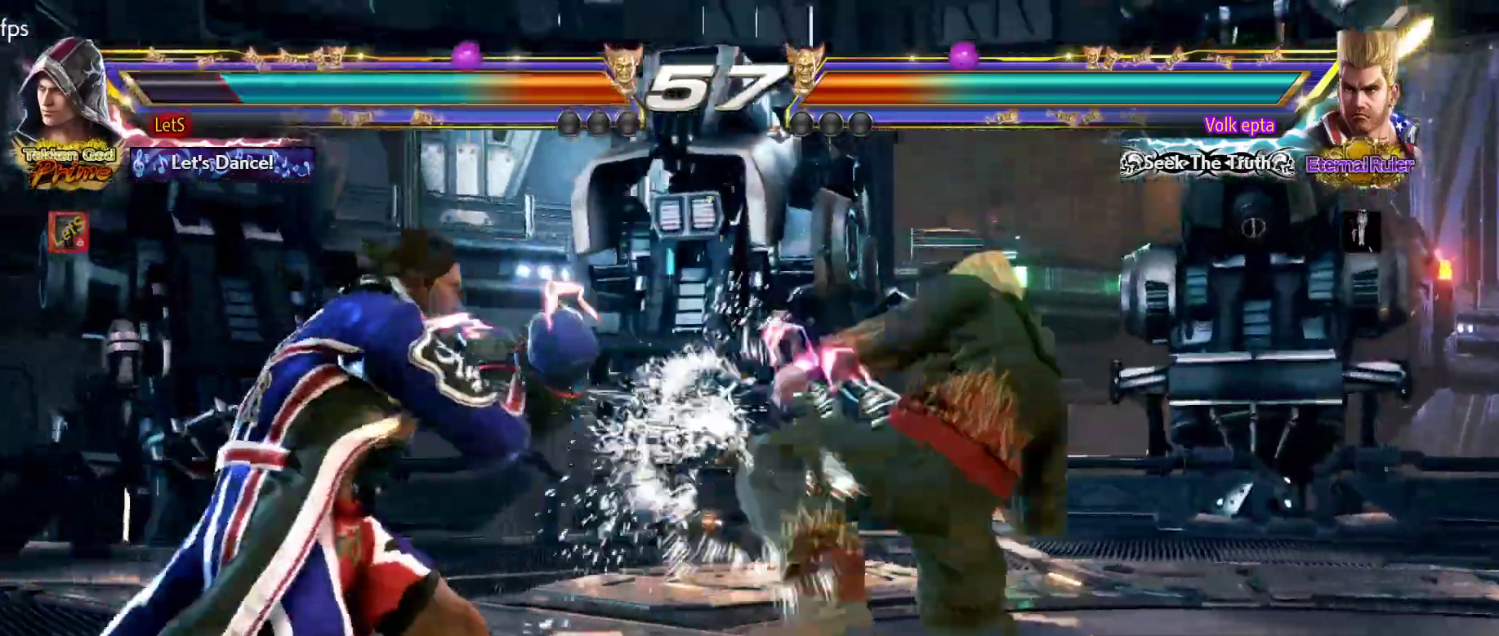
{"buttons": ["DPAD_LEFT"], "left_stick": "center", "right_stick": "center", "events": [[133, "SQUARE", "down"], [467, "SQUARE", "up"]]}
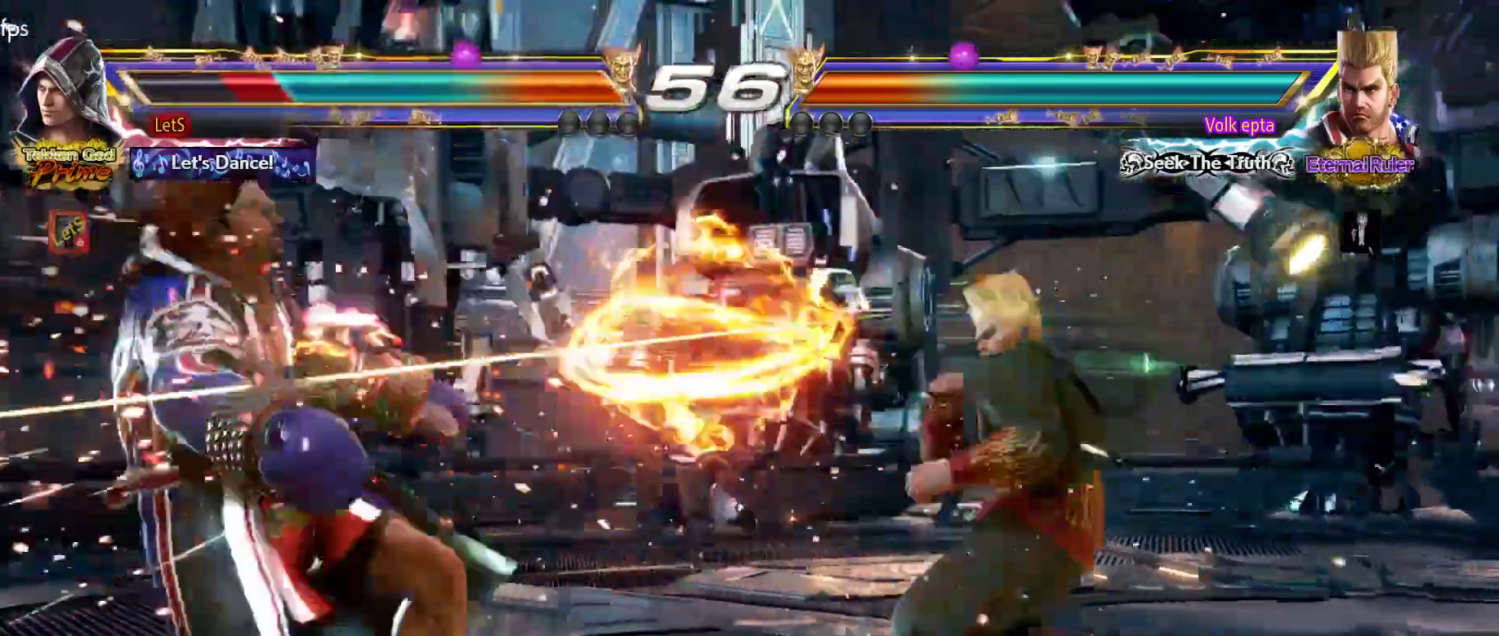
{"buttons": [], "left_stick": "center", "right_stick": "center", "events": [[100, "DPAD_LEFT", "up"], [233, "CROSS", "down"], [300, "CROSS", "up"], [400, "CROSS", "down"], [500, "CROSS", "up"]]}
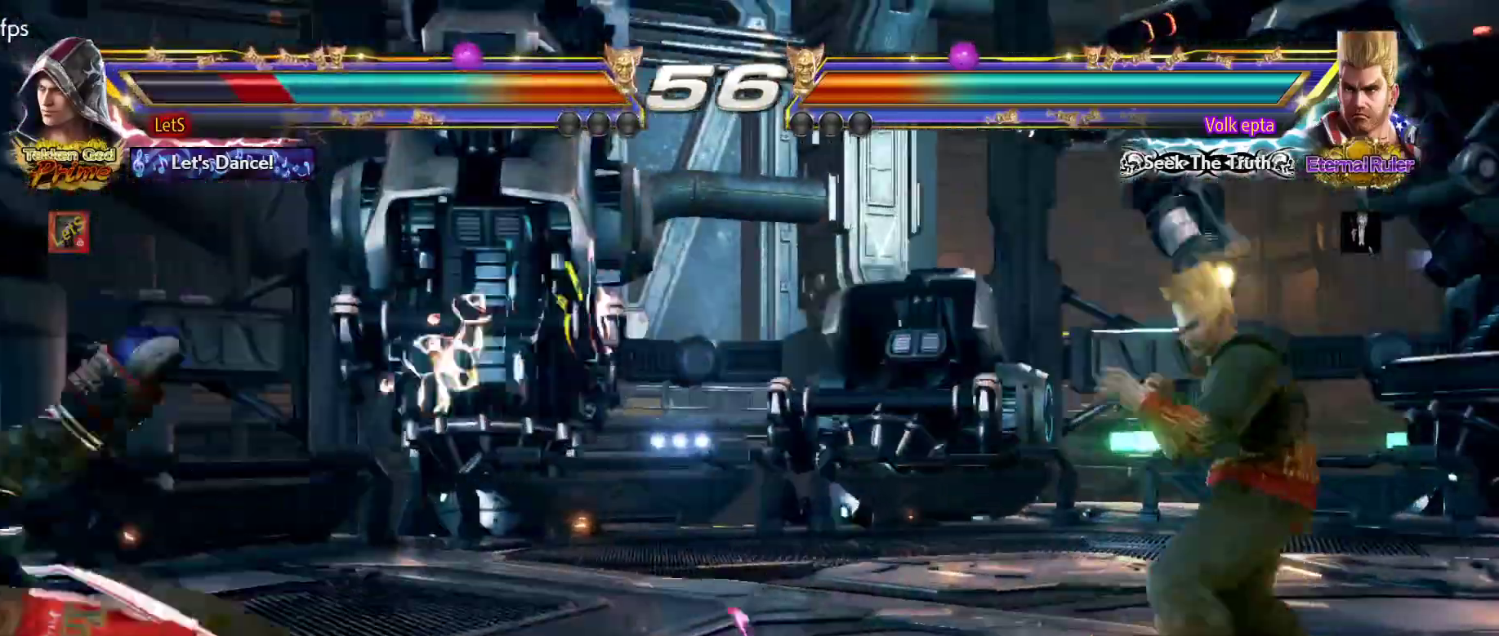
{"buttons": ["DPAD_UP"], "left_stick": "center", "right_stick": "center", "events": [[67, "CROSS", "down"], [233, "DPAD_UP", "down"], [367, "CROSS", "up"]]}
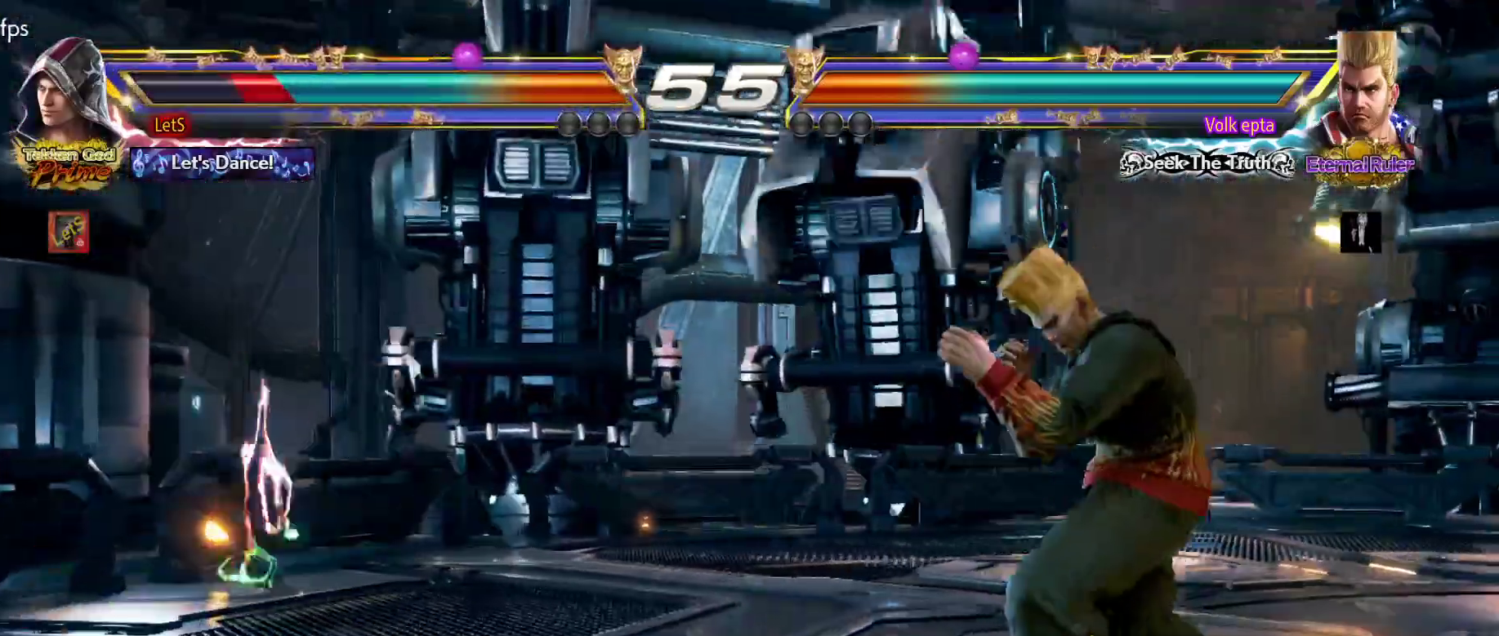
{"buttons": ["DPAD_LEFT"], "left_stick": "center", "right_stick": "center", "events": [[133, "DPAD_UP", "up"], [300, "DPAD_LEFT", "down"], [333, "DPAD_LEFT", "up"], [400, "DPAD_LEFT", "down"]]}
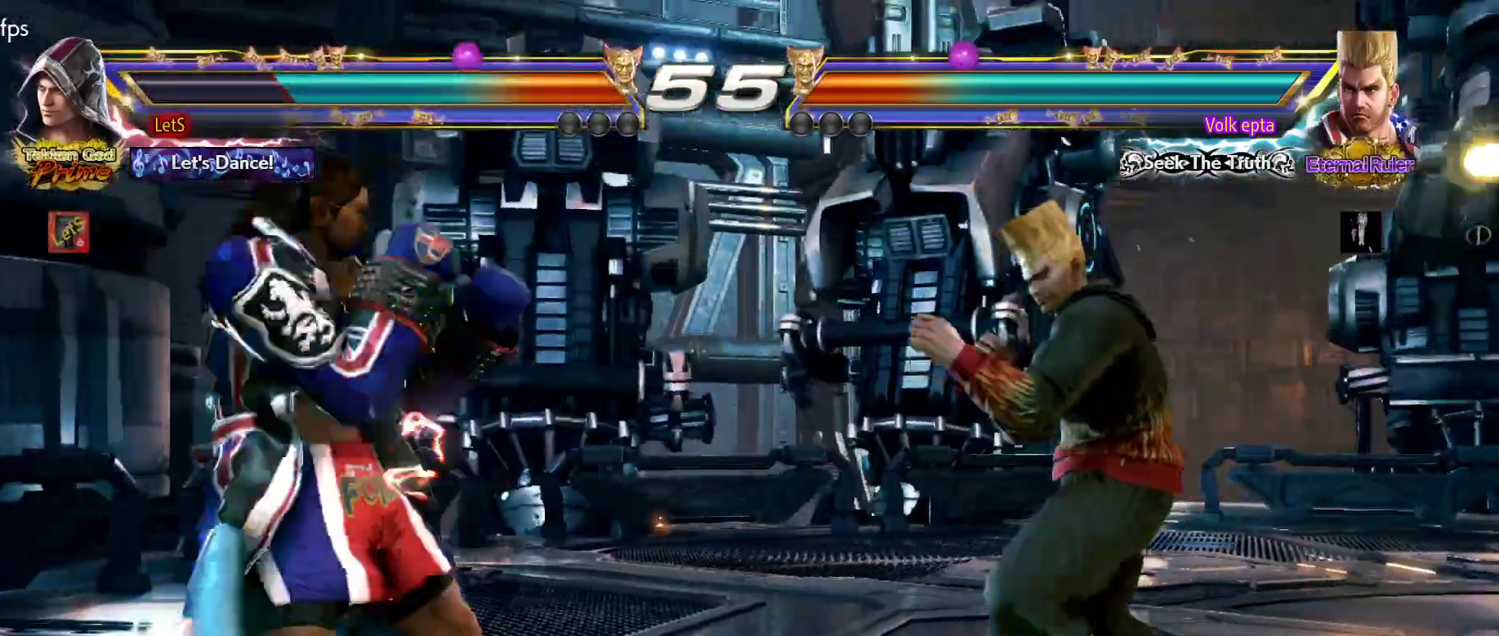
{"buttons": ["DPAD_RIGHT"], "left_stick": "center", "right_stick": "center", "events": [[67, "DPAD_DOWN", "down"], [133, "DPAD_DOWN", "up"], [167, "DPAD_LEFT", "up"], [200, "DPAD_LEFT", "down"], [333, "DPAD_DOWN", "down"], [333, "DPAD_LEFT", "up"], [367, "DPAD_RIGHT", "down"], [400, "TRIANGLE", "down"], [500, "DPAD_DOWN", "up"], [500, "TRIANGLE", "up"]]}
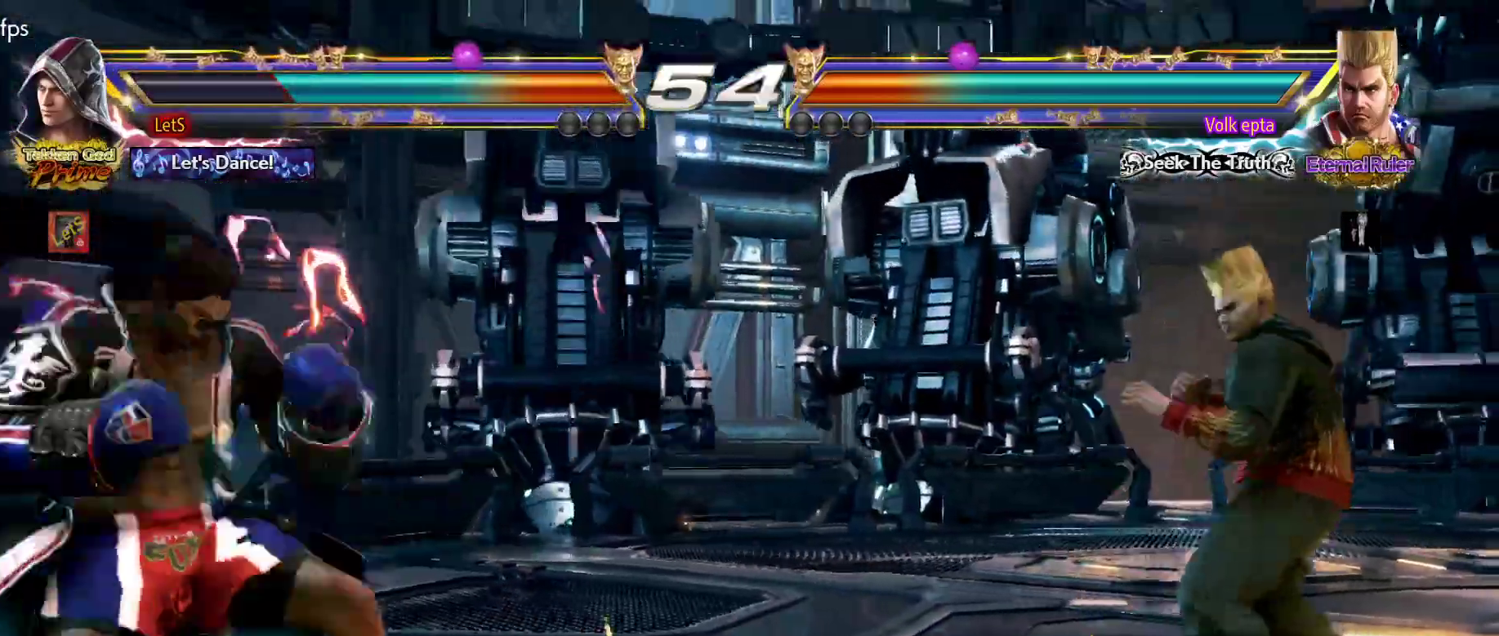
{"buttons": ["CIRCLE", "TRIANGLE", "DPAD_RIGHT"], "left_stick": "center", "right_stick": "center", "events": [[33, "CIRCLE", "down"], [500, "TRIANGLE", "down"]]}
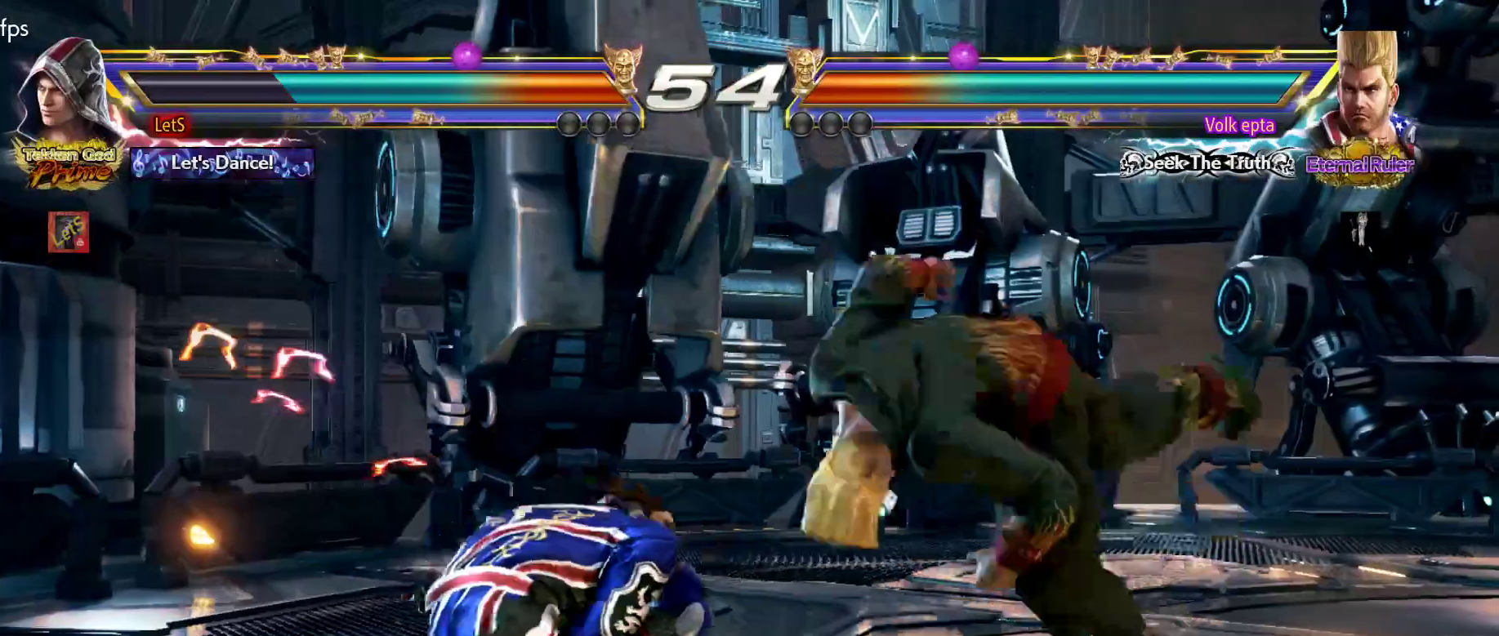
{"buttons": ["CIRCLE", "DPAD_RIGHT"], "left_stick": "center", "right_stick": "center", "events": [[100, "TRIANGLE", "up"]]}
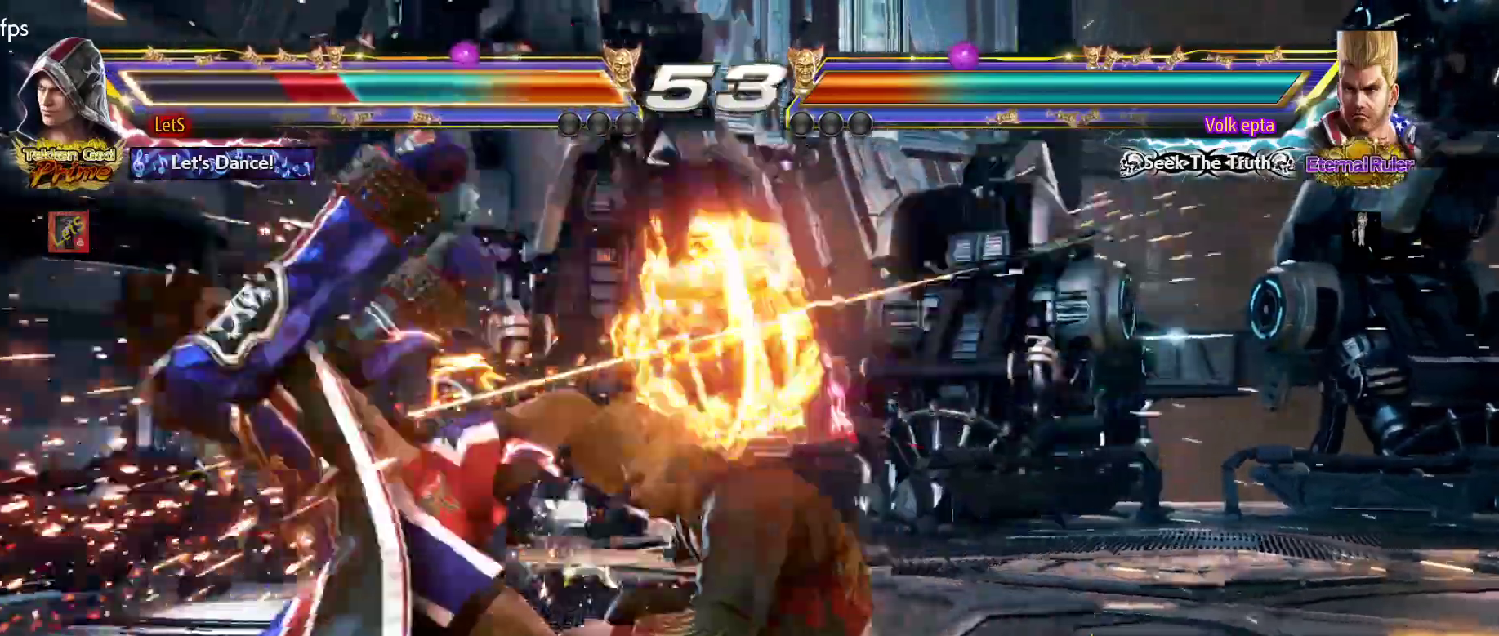
{"buttons": ["CROSS"], "left_stick": "center", "right_stick": "center", "events": [[100, "CIRCLE", "up"], [133, "DPAD_RIGHT", "up"], [200, "CROSS", "down"]]}
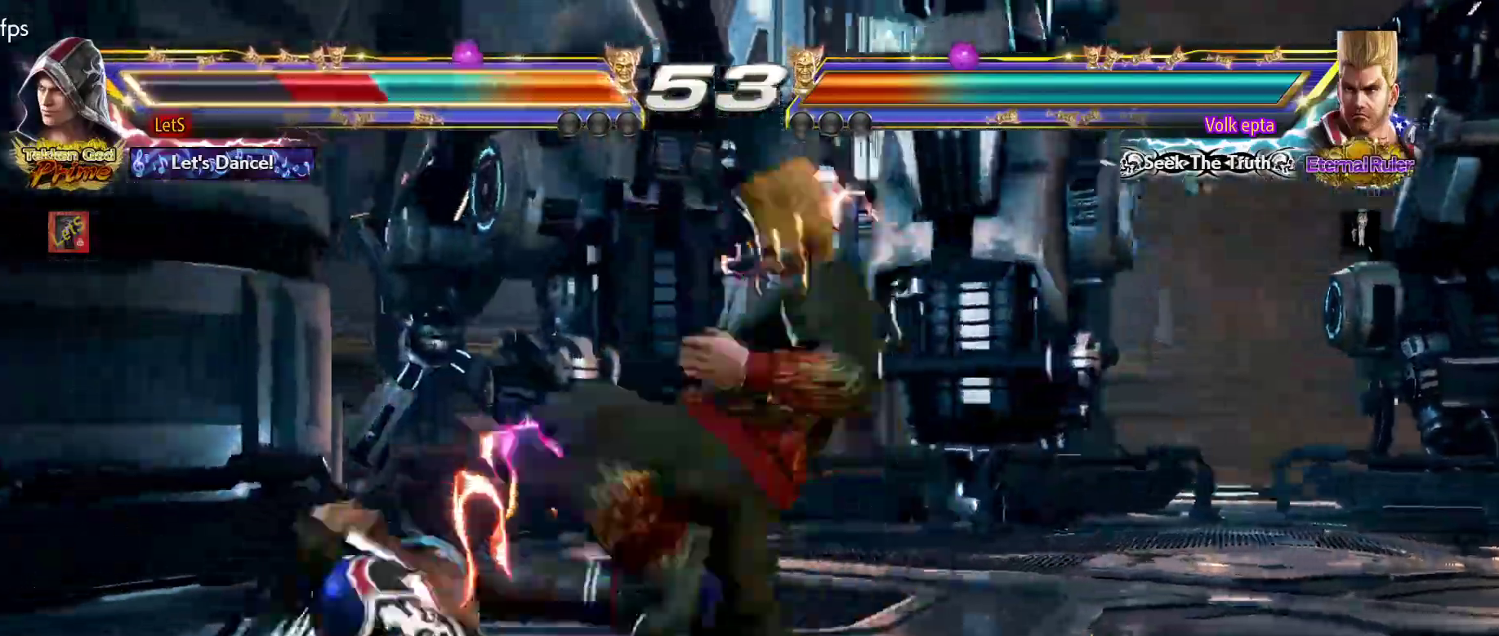
{"buttons": ["CROSS"], "left_stick": "center", "right_stick": "center", "events": []}
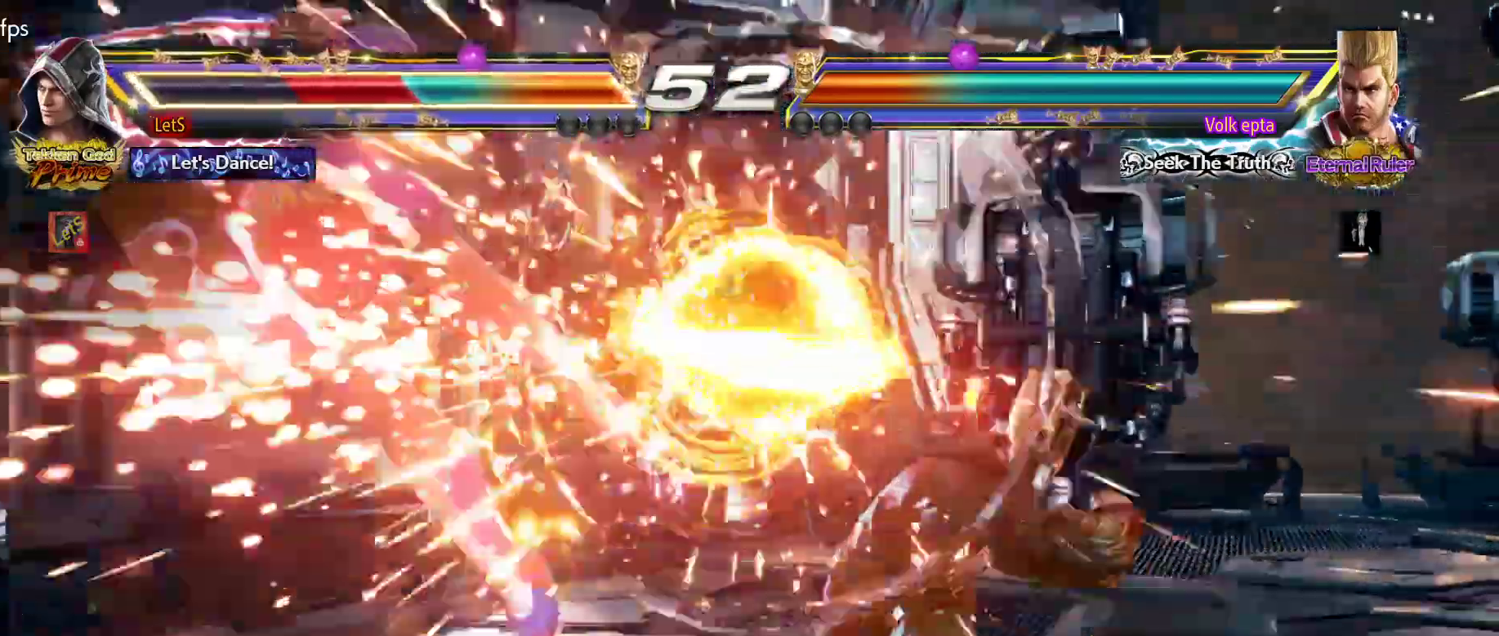
{"buttons": ["CROSS"], "left_stick": "center", "right_stick": "center", "events": [[267, "CROSS", "up"], [333, "CROSS", "down"]]}
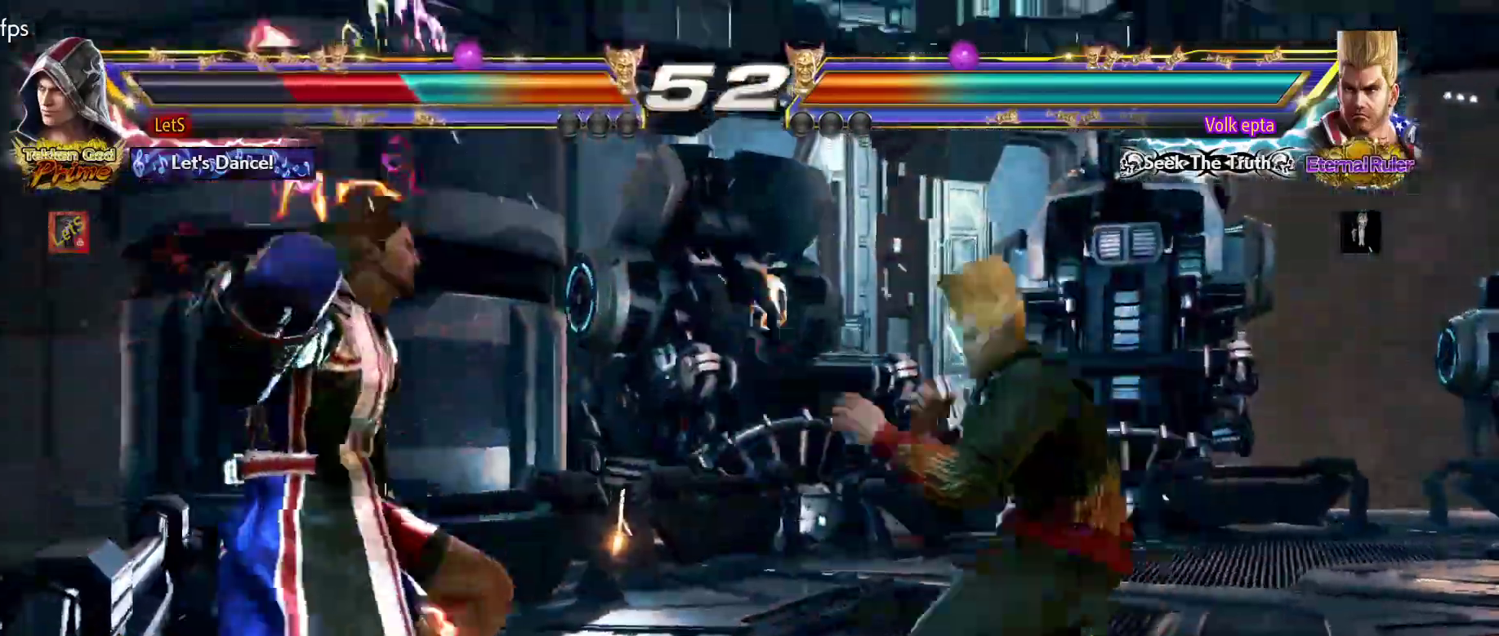
{"buttons": ["CROSS"], "left_stick": "center", "right_stick": "center", "events": [[100, "CROSS", "up"], [167, "CROSS", "down"]]}
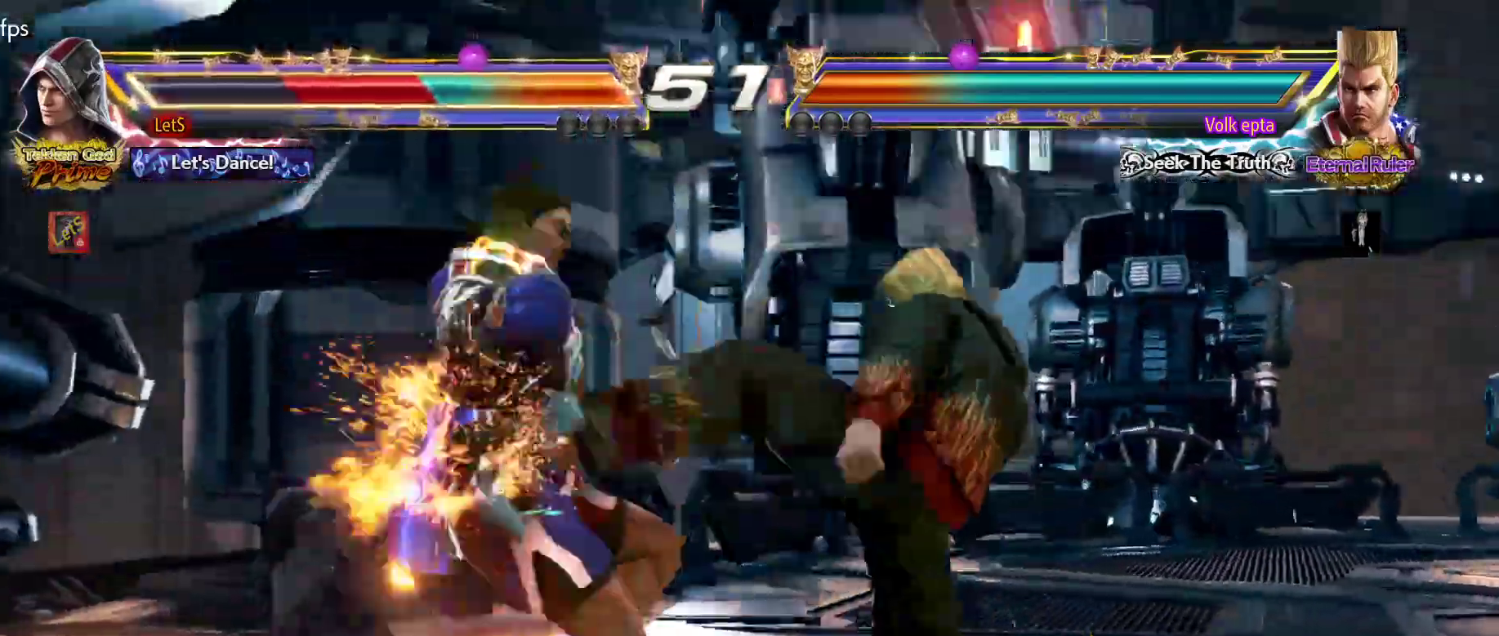
{"buttons": ["SQUARE"], "left_stick": "center", "right_stick": "center", "events": [[33, "SQUARE", "down"], [100, "CROSS", "up"], [100, "SQUARE", "up"], [167, "SQUARE", "down"], [267, "SQUARE", "up"], [333, "SQUARE", "down"], [433, "SQUARE", "up"], [500, "SQUARE", "down"]]}
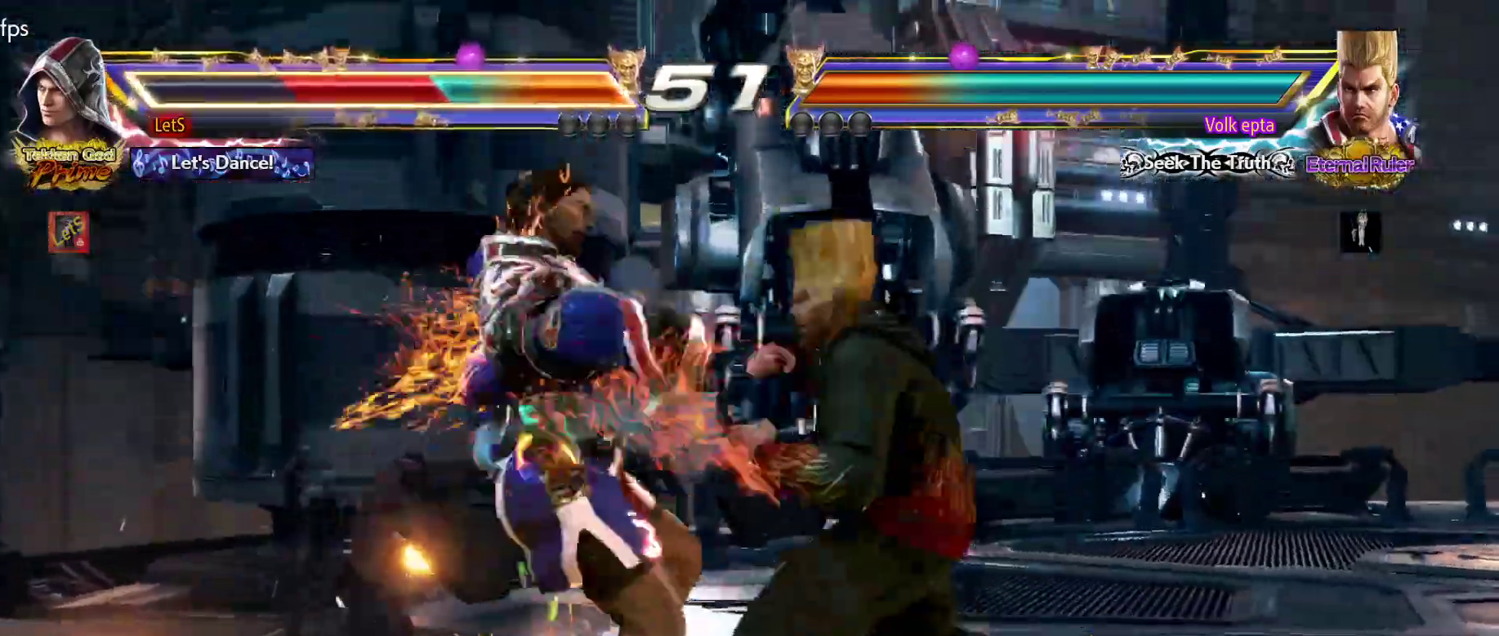
{"buttons": ["SQUARE"], "left_stick": "center", "right_stick": "center", "events": [[100, "SQUARE", "up"], [167, "SQUARE", "down"], [267, "SQUARE", "up"], [333, "SQUARE", "down"]]}
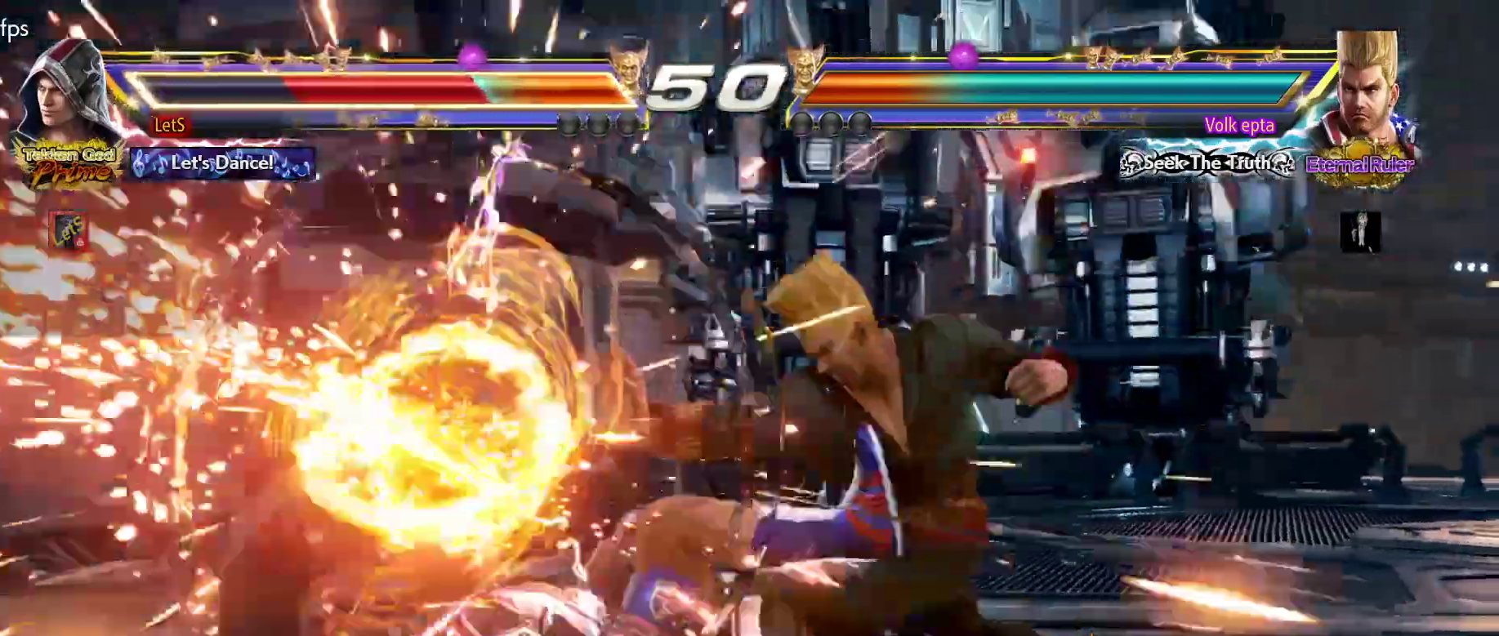
{"buttons": [], "left_stick": "center", "right_stick": "center", "events": [[100, "SQUARE", "up"], [167, "SQUARE", "down"], [267, "SQUARE", "up"], [300, "SQUARE", "down"], [433, "SQUARE", "up"]]}